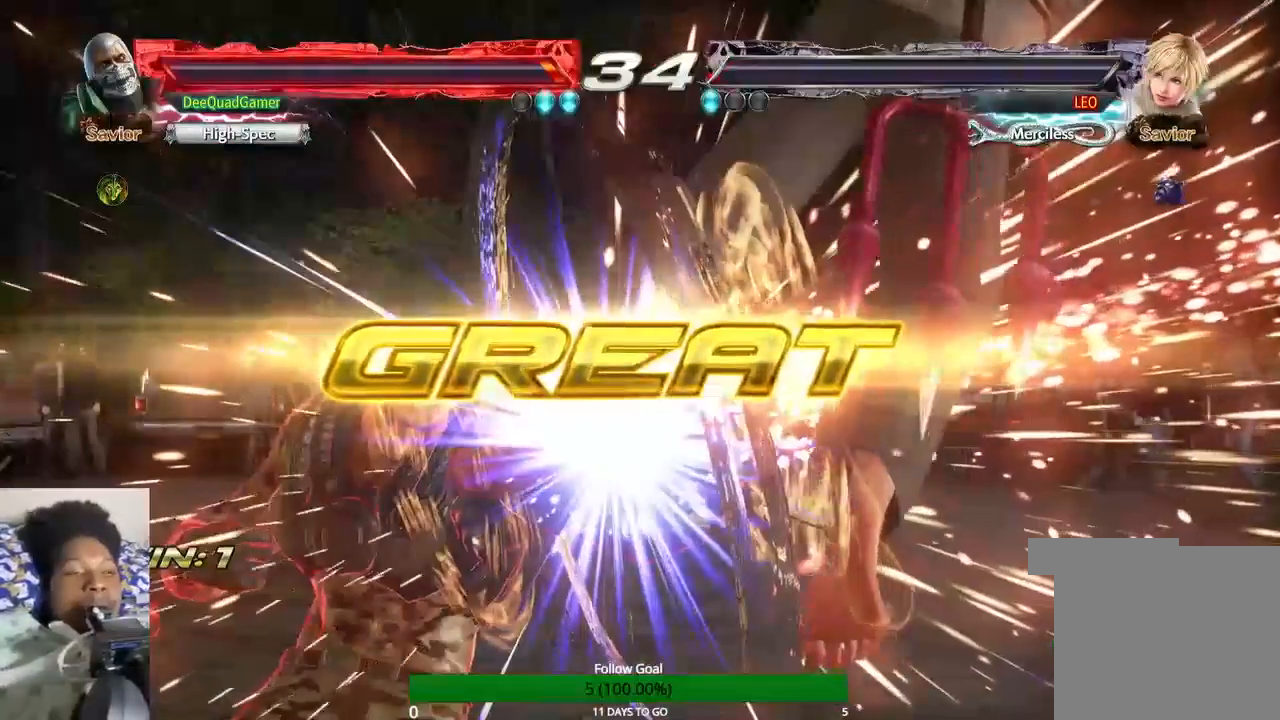
Gameplay with a controller (PlayStation layout); each line is a JSON object with the inputs held at the frame after it. "events" lists button and stick changes between this image and that frame as [ms after this image, input, new state], when the widget could be followed in between. Not read: L3 R3.
{"buttons": [], "left_stick": "center", "right_stick": "center", "events": []}
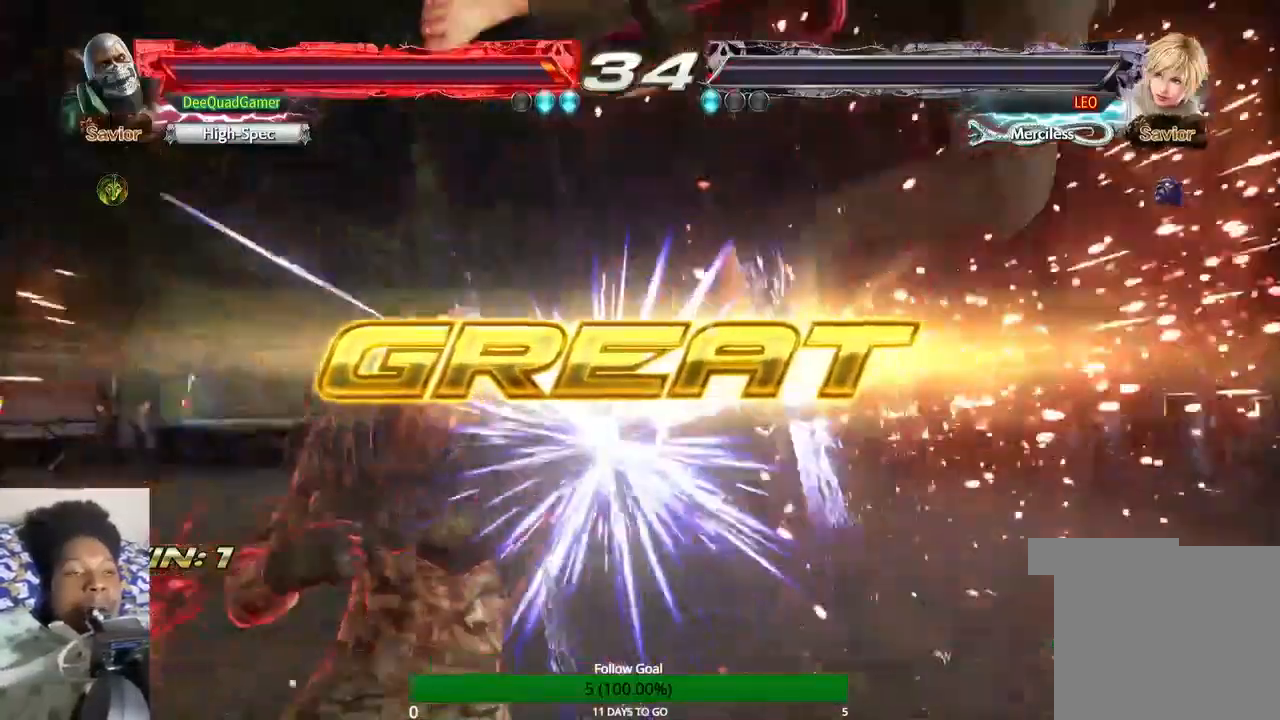
{"buttons": [], "left_stick": "center", "right_stick": "center"}
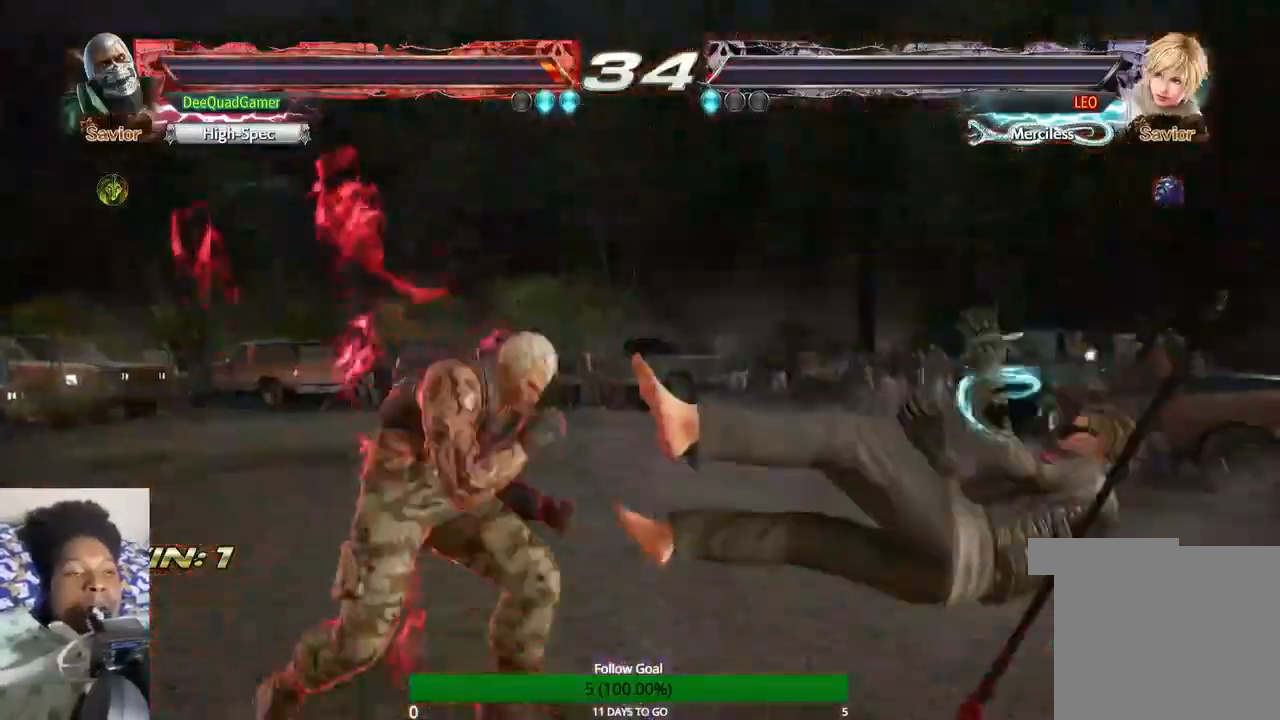
{"buttons": [], "left_stick": "center", "right_stick": "center", "events": []}
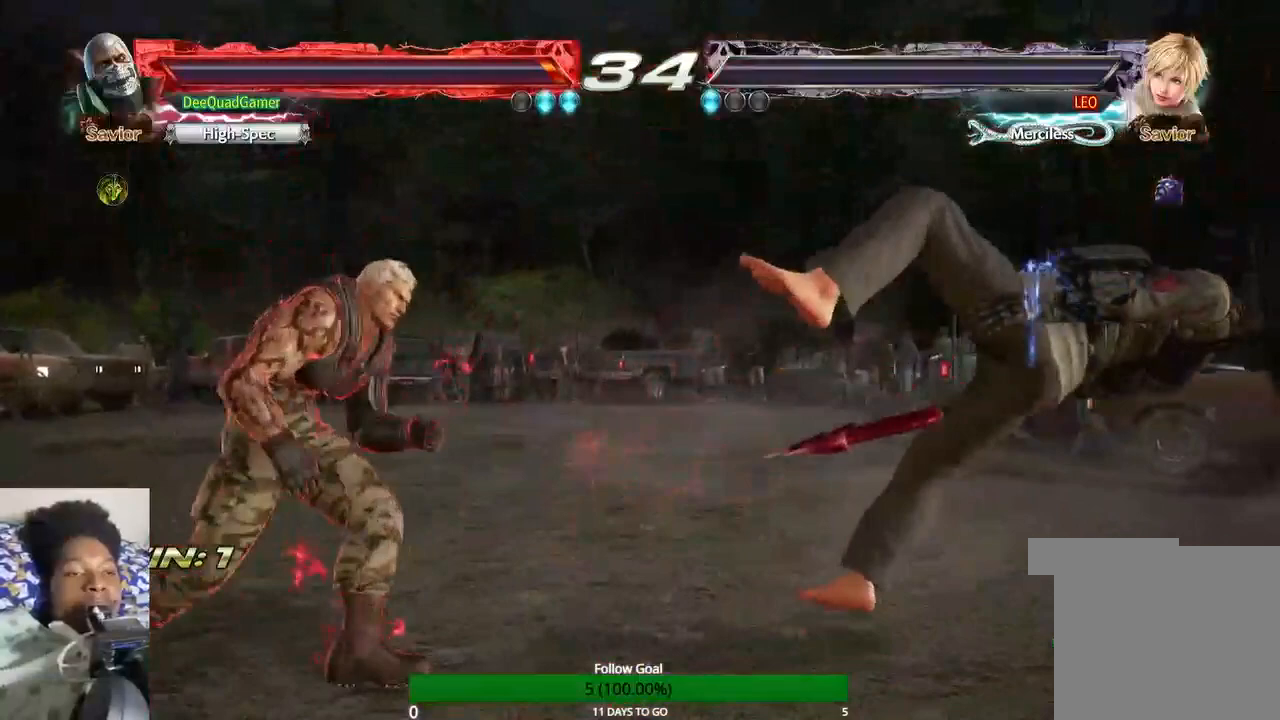
{"buttons": [], "left_stick": "center", "right_stick": "center", "events": []}
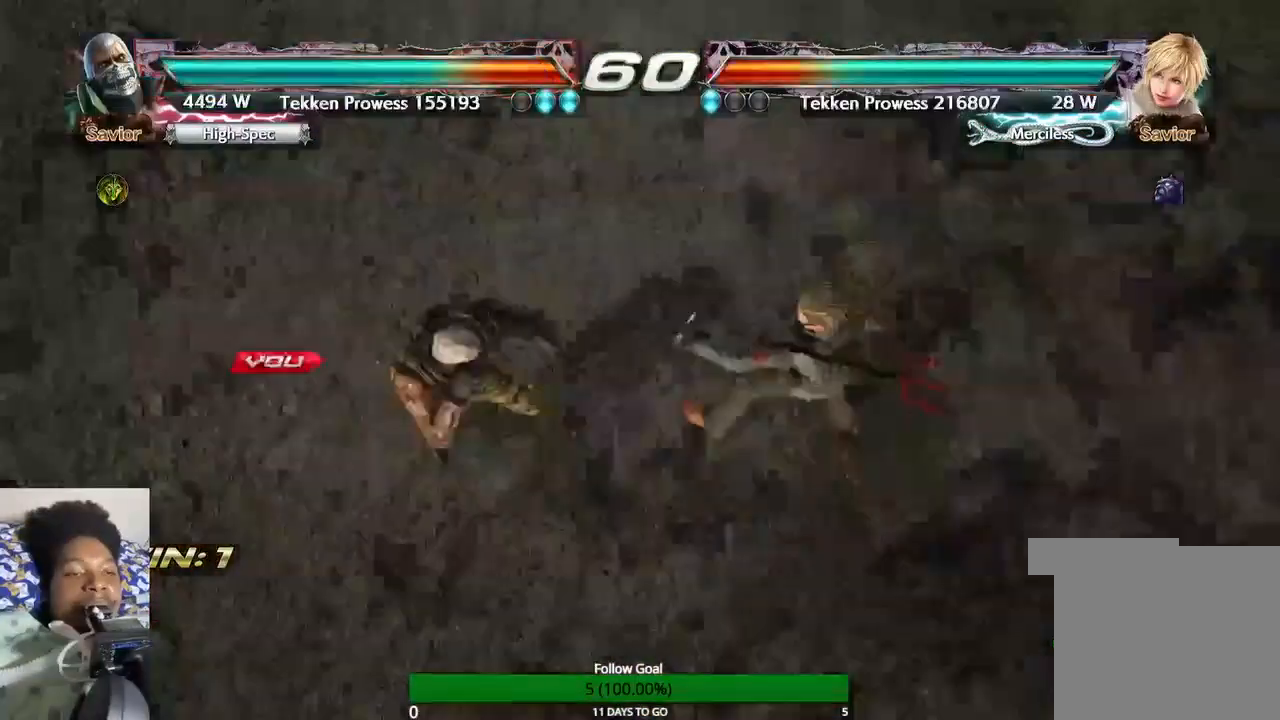
{"buttons": [], "left_stick": "center", "right_stick": "center", "events": []}
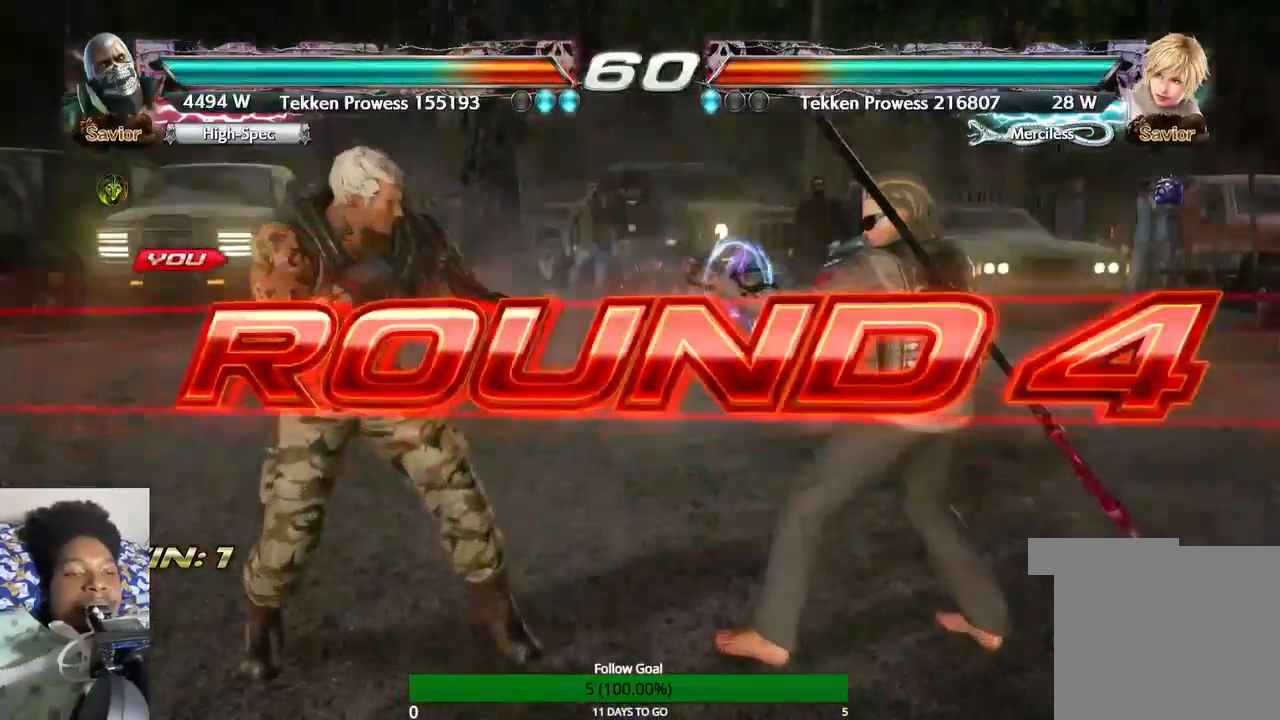
{"buttons": [], "left_stick": "center", "right_stick": "center", "events": []}
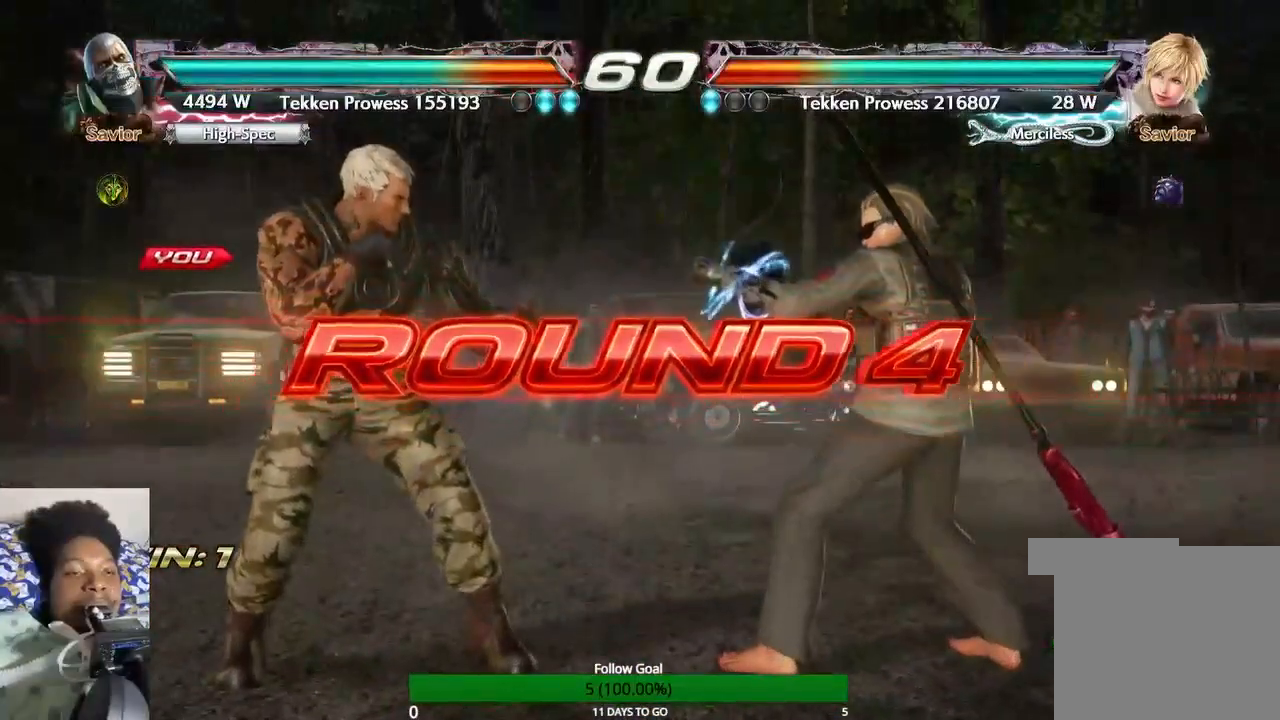
{"buttons": [], "left_stick": "center", "right_stick": "center", "events": []}
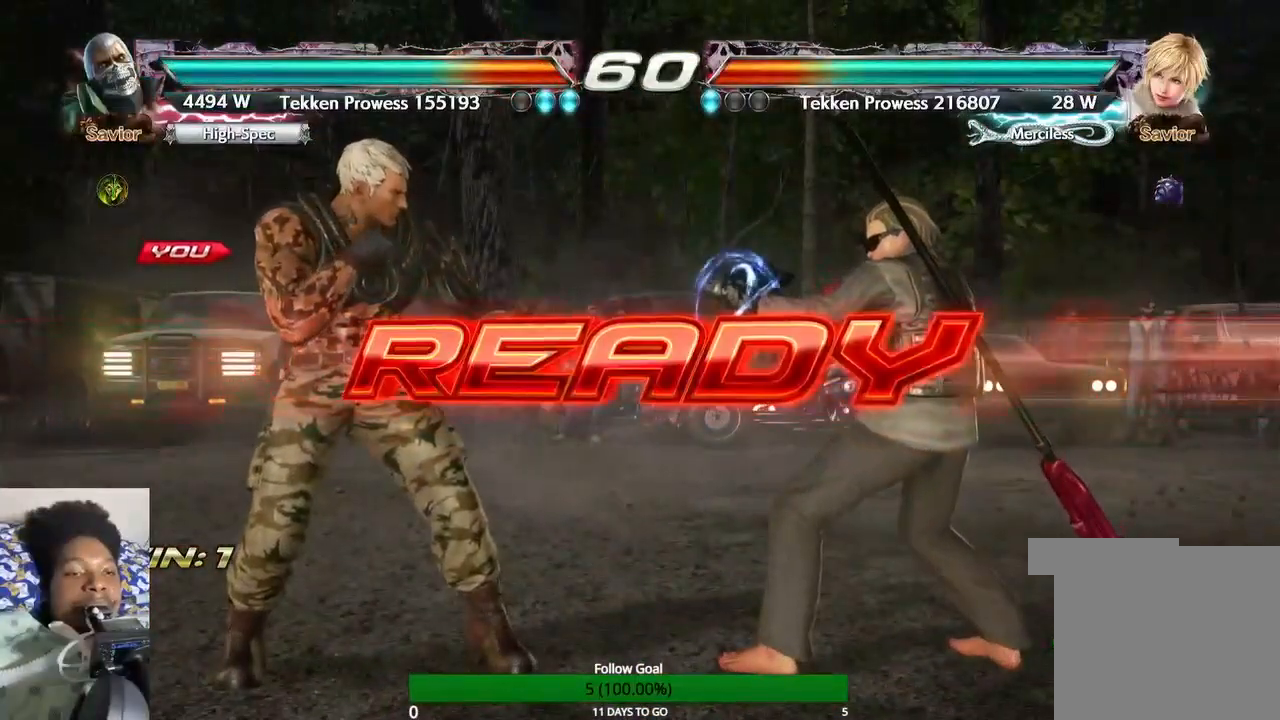
{"buttons": [], "left_stick": "center", "right_stick": "center", "events": []}
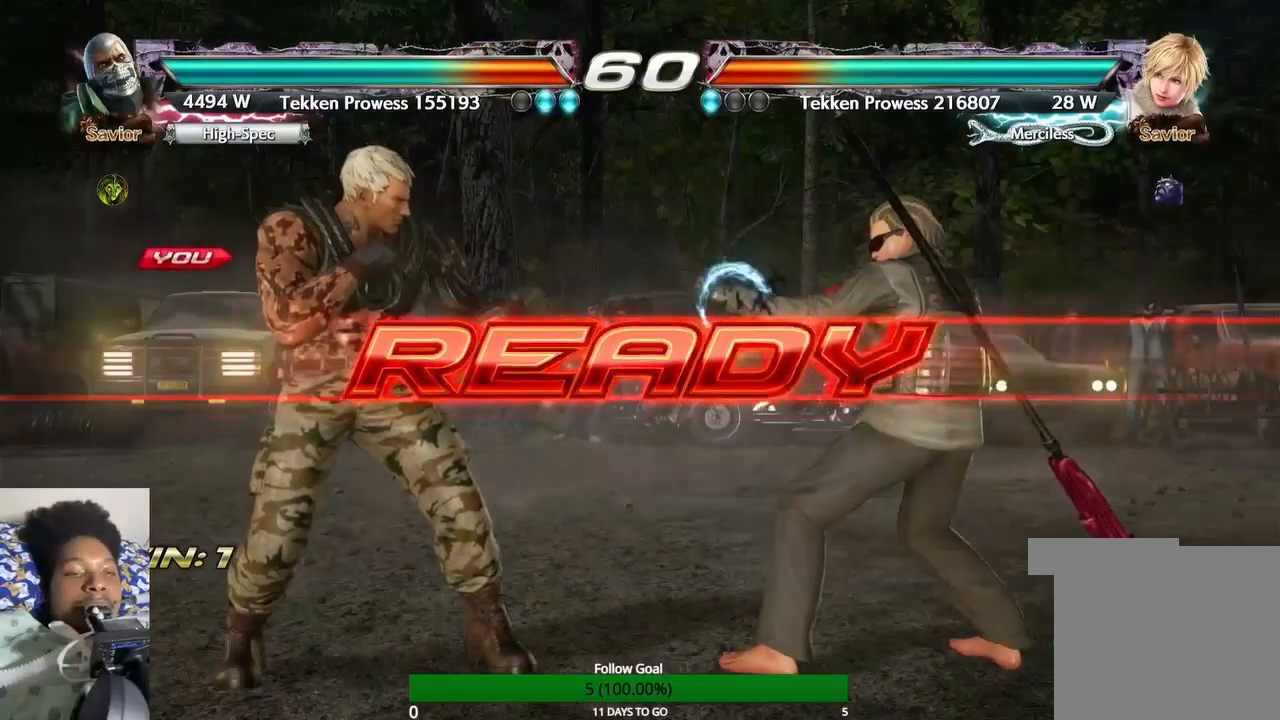
{"buttons": [], "left_stick": "center", "right_stick": "center", "events": []}
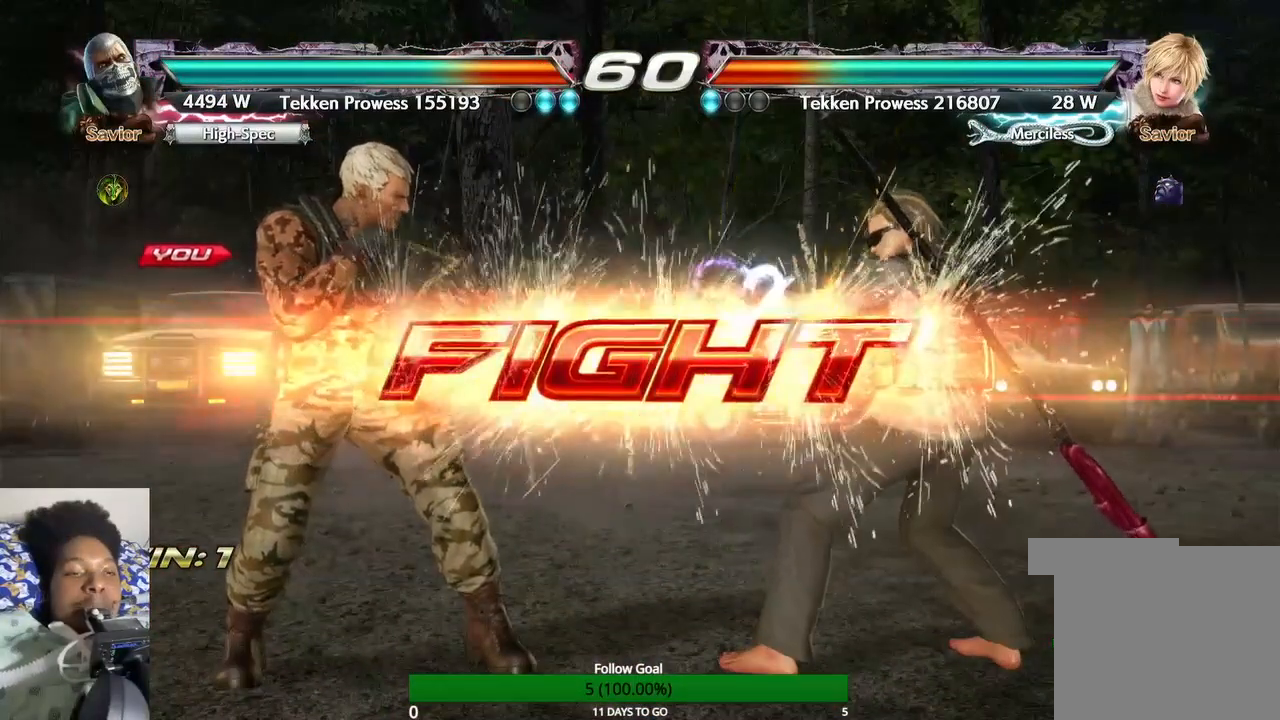
{"buttons": [], "left_stick": "center", "right_stick": "center", "events": [[67, "left_stick", "down"], [133, "left_stick", "down-left"], [300, "left_stick", "center"], [367, "TRIANGLE", "down"], [433, "TRIANGLE", "up"]]}
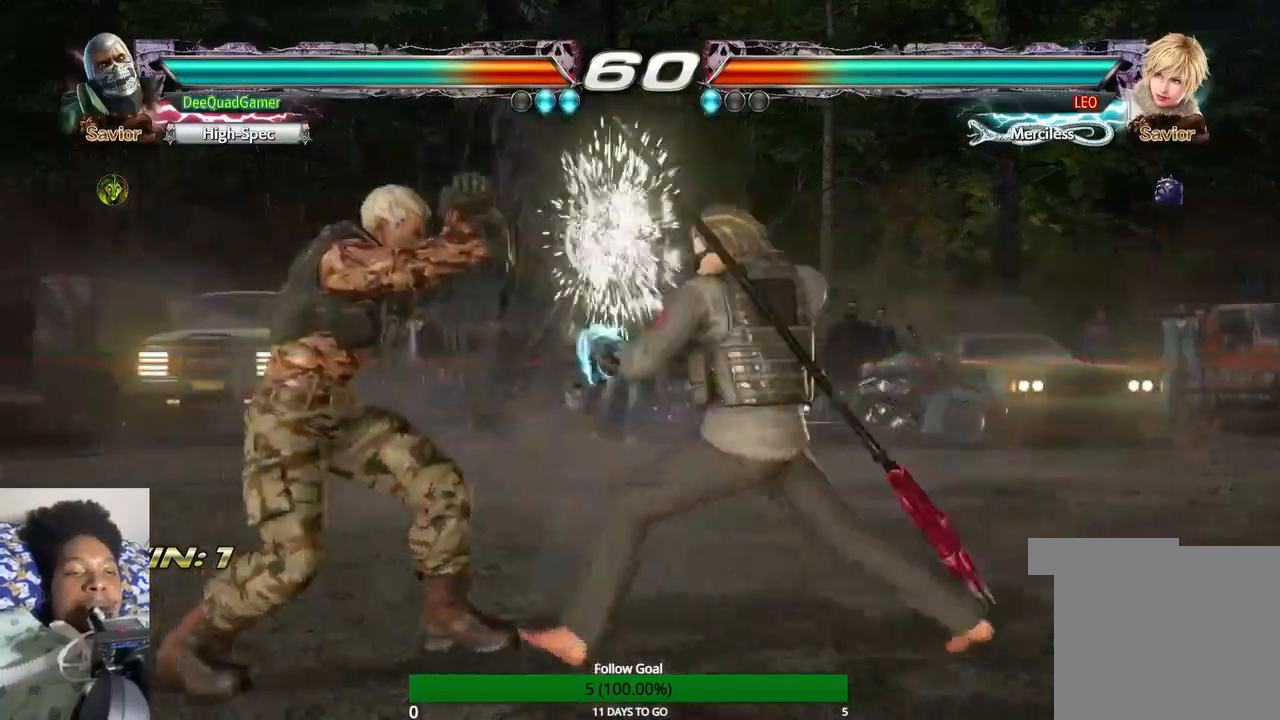
{"buttons": [], "left_stick": "left", "right_stick": "center", "events": [[67, "CIRCLE", "down"], [167, "CIRCLE", "up"], [300, "left_stick", "left"]]}
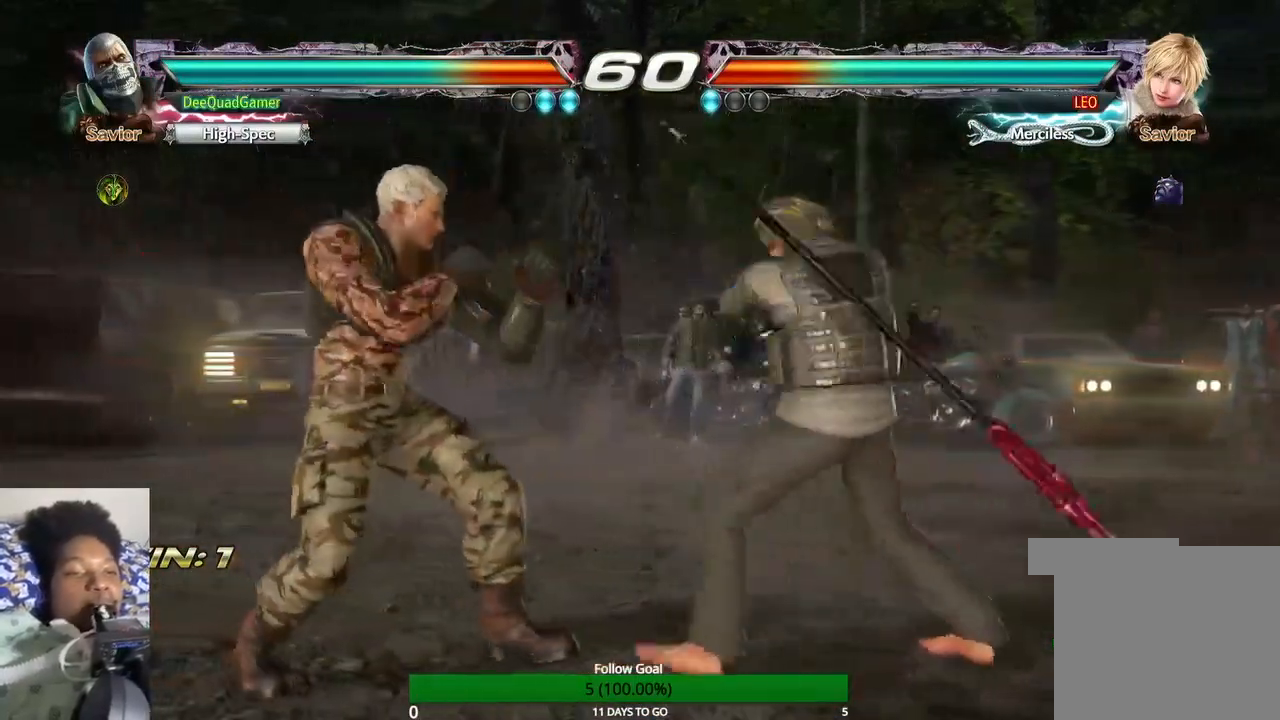
{"buttons": [], "left_stick": "center", "right_stick": "center", "events": [[500, "left_stick", "center"]]}
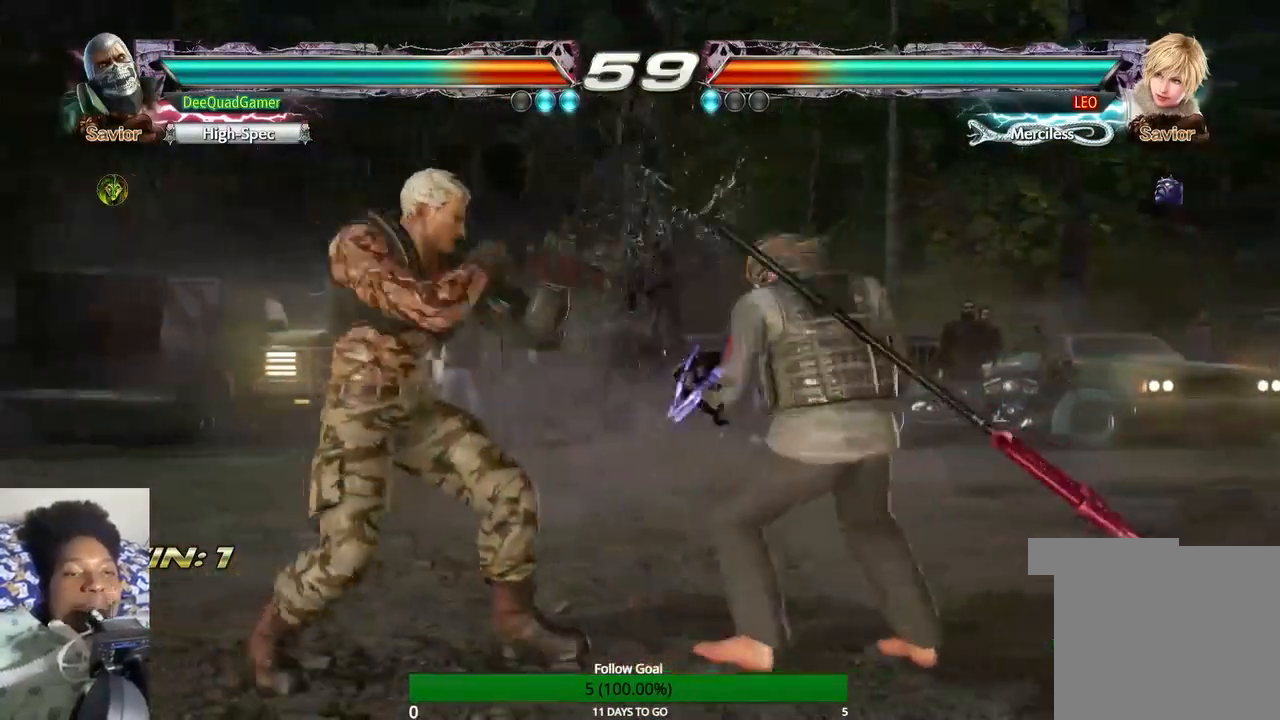
{"buttons": [], "left_stick": "down-right", "right_stick": "center", "events": [[67, "left_stick", "down-right"]]}
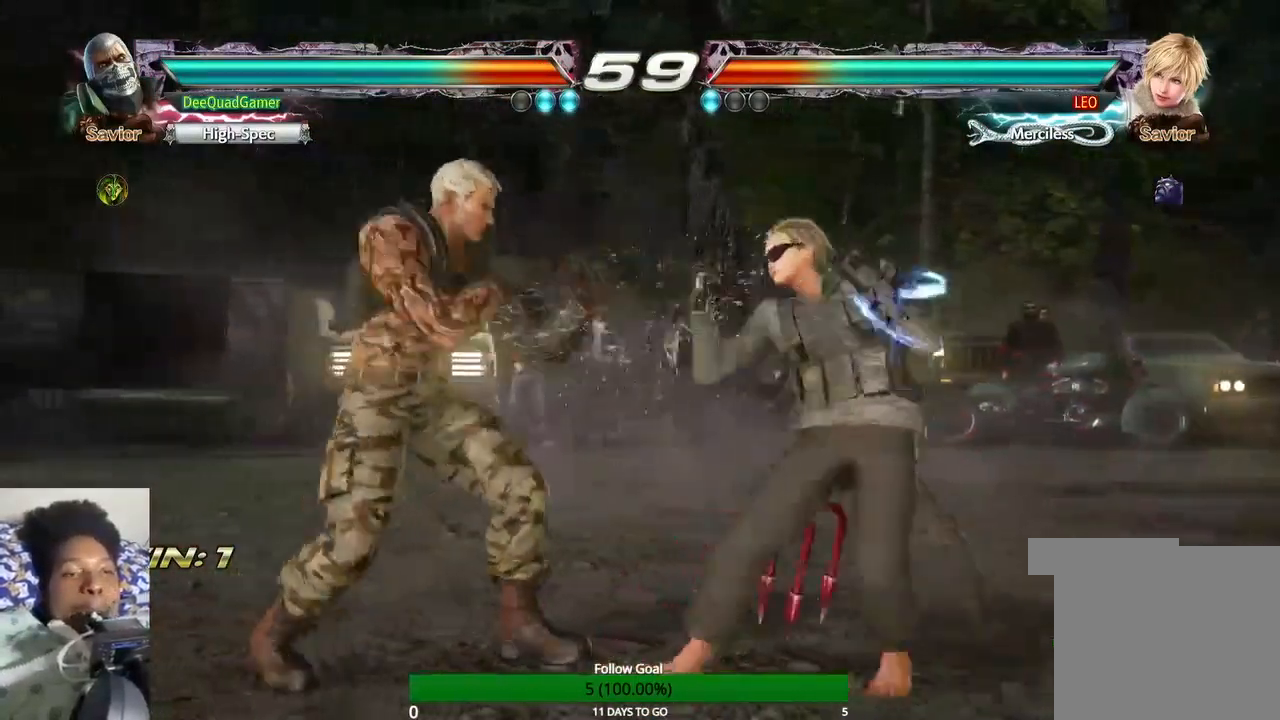
{"buttons": [], "left_stick": "down-left", "right_stick": "center", "events": [[100, "left_stick", "down"], [333, "left_stick", "down-left"]]}
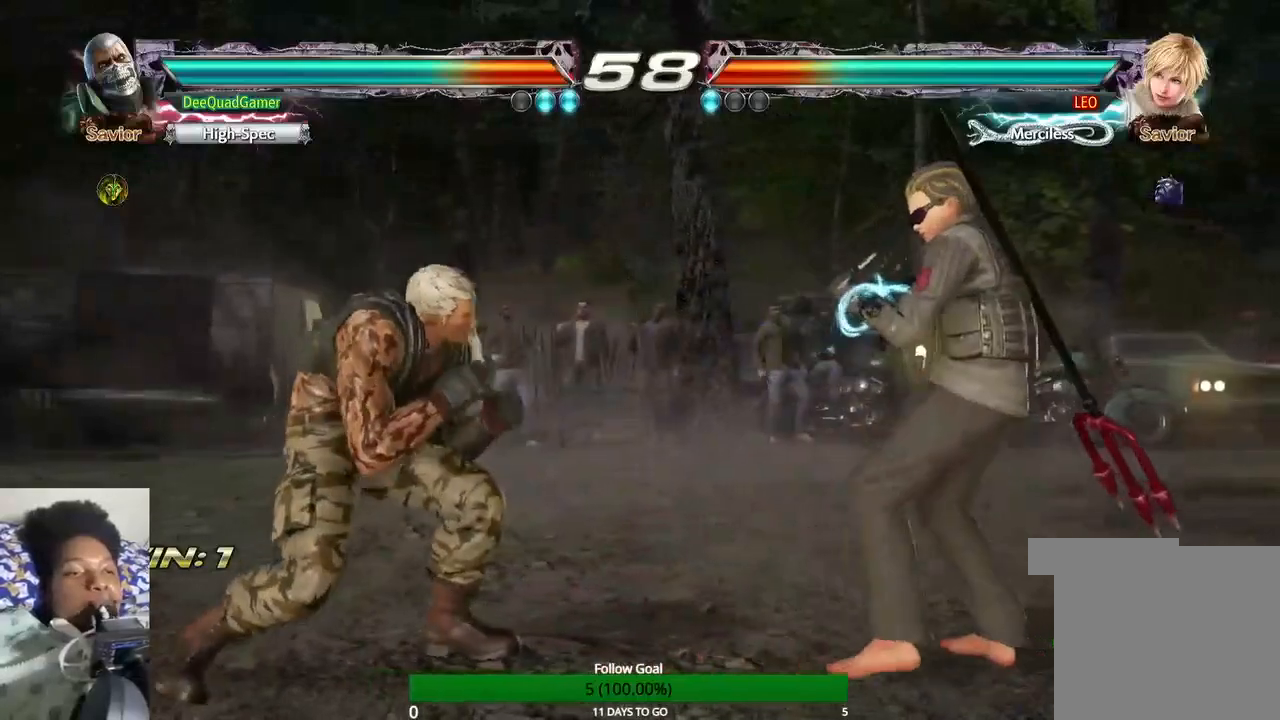
{"buttons": [], "left_stick": "center", "right_stick": "center", "events": [[33, "left_stick", "left"], [300, "left_stick", "center"]]}
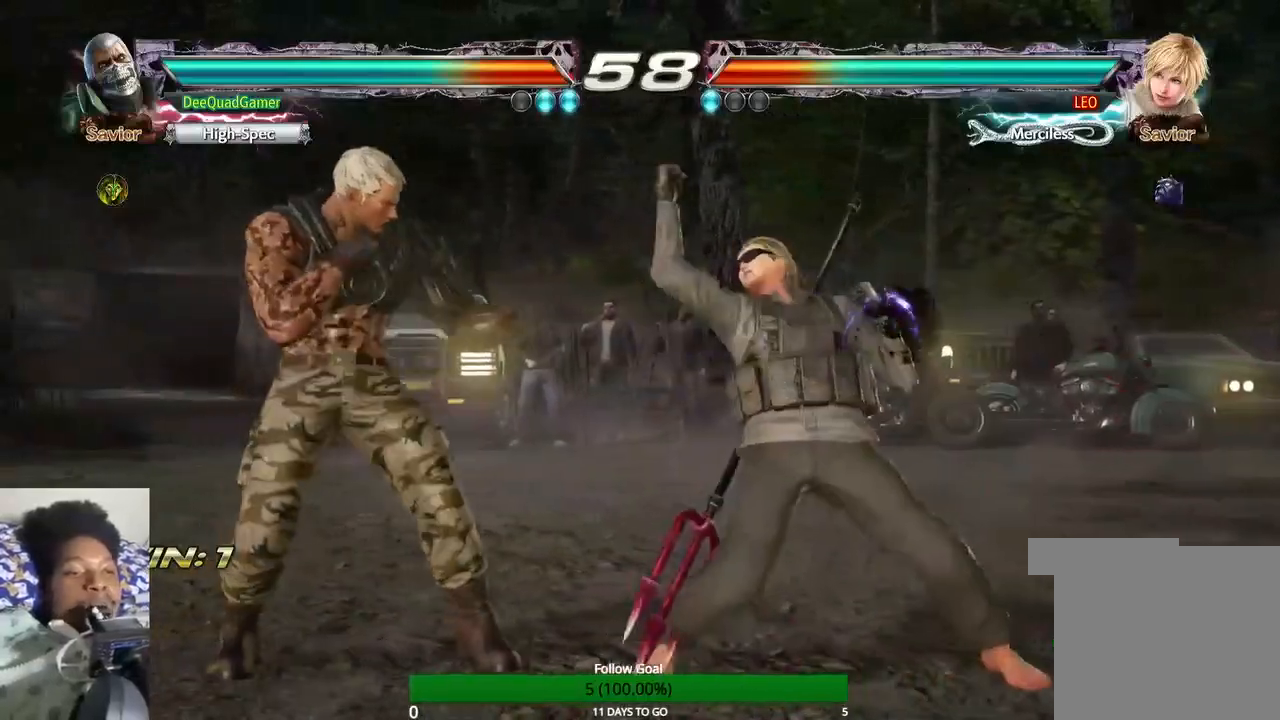
{"buttons": ["CIRCLE"], "left_stick": "center", "right_stick": "center", "events": [[400, "SQUARE", "down"], [467, "SQUARE", "up"], [500, "CIRCLE", "down"]]}
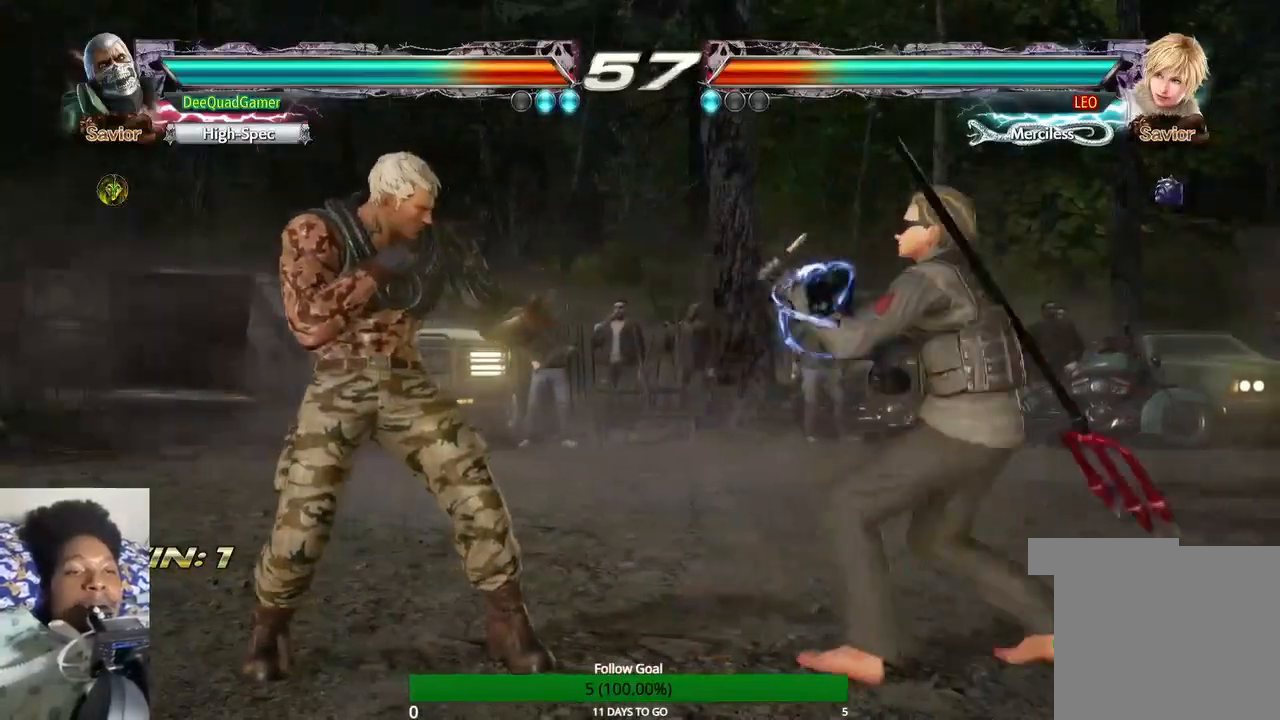
{"buttons": ["SQUARE"], "left_stick": "center", "right_stick": "center", "events": [[100, "CIRCLE", "up"], [267, "TRIANGLE", "down"], [367, "TRIANGLE", "up"], [500, "SQUARE", "down"]]}
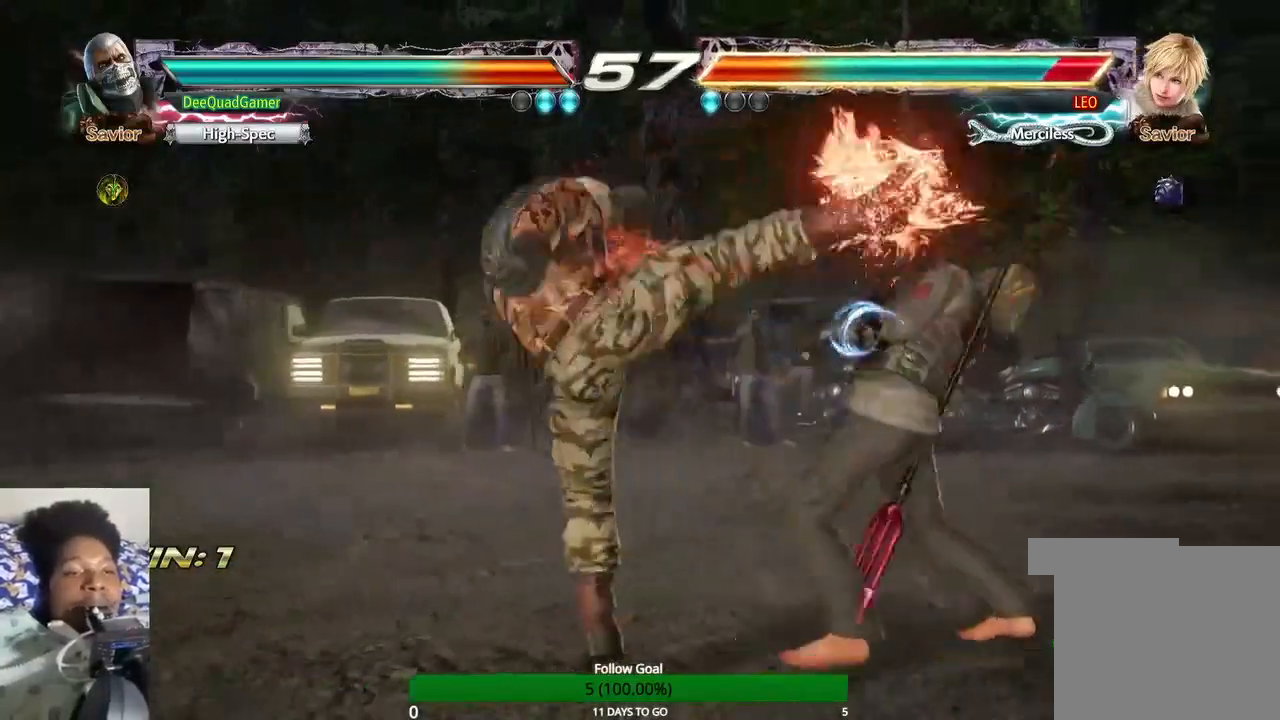
{"buttons": [], "left_stick": "center", "right_stick": "center", "events": [[400, "SQUARE", "up"]]}
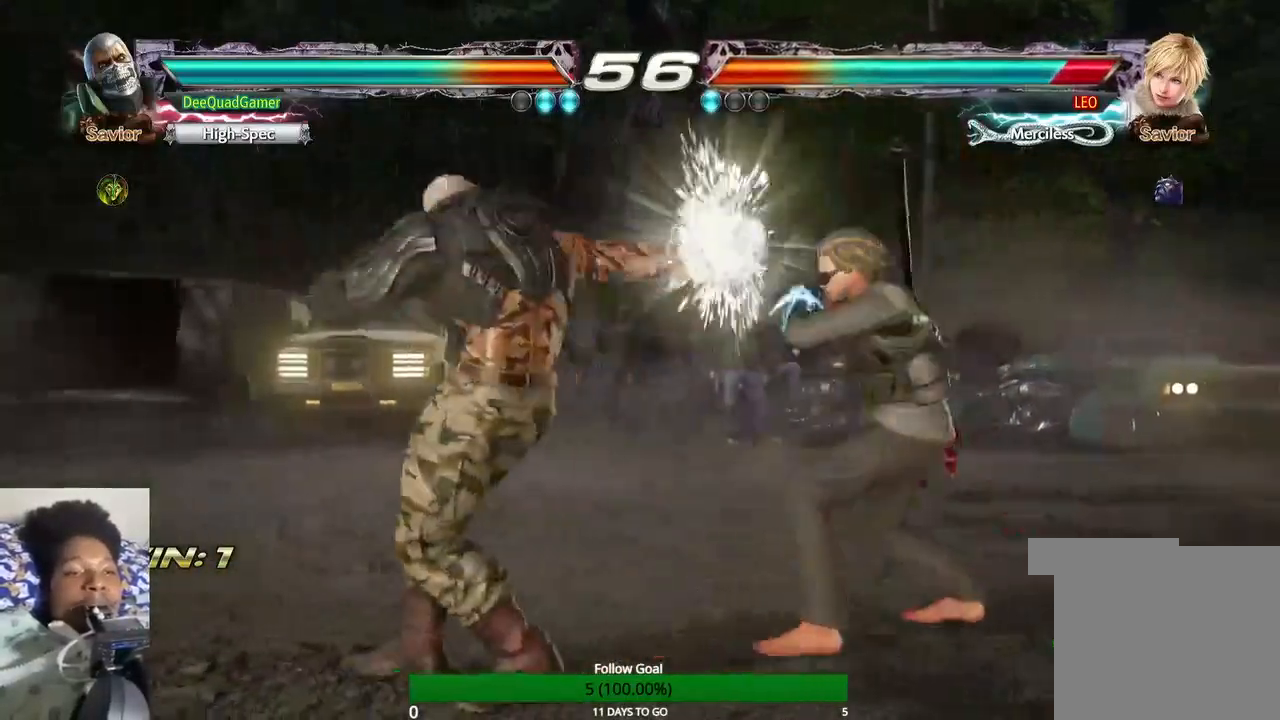
{"buttons": [], "left_stick": "center", "right_stick": "center", "events": []}
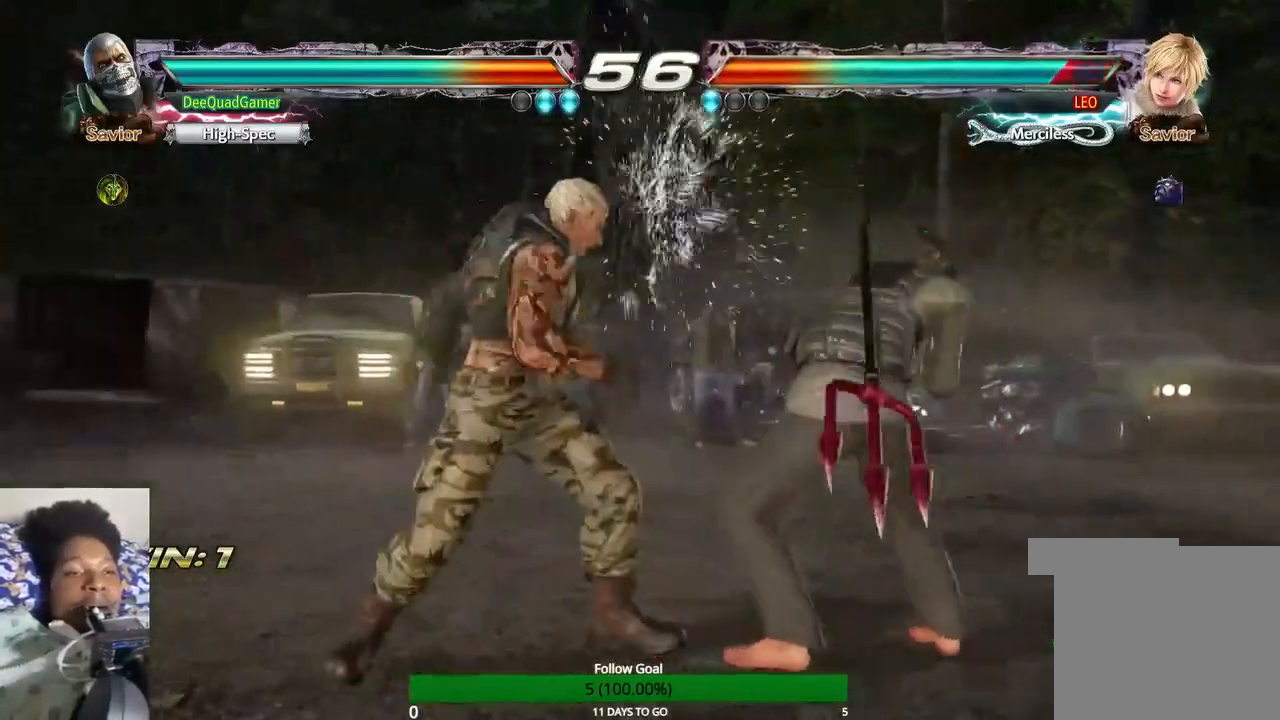
{"buttons": ["CIRCLE"], "left_stick": "center", "right_stick": "center", "events": [[33, "CIRCLE", "down"], [167, "CIRCLE", "up"], [167, "CROSS", "down"], [400, "CIRCLE", "down"], [400, "CROSS", "up"]]}
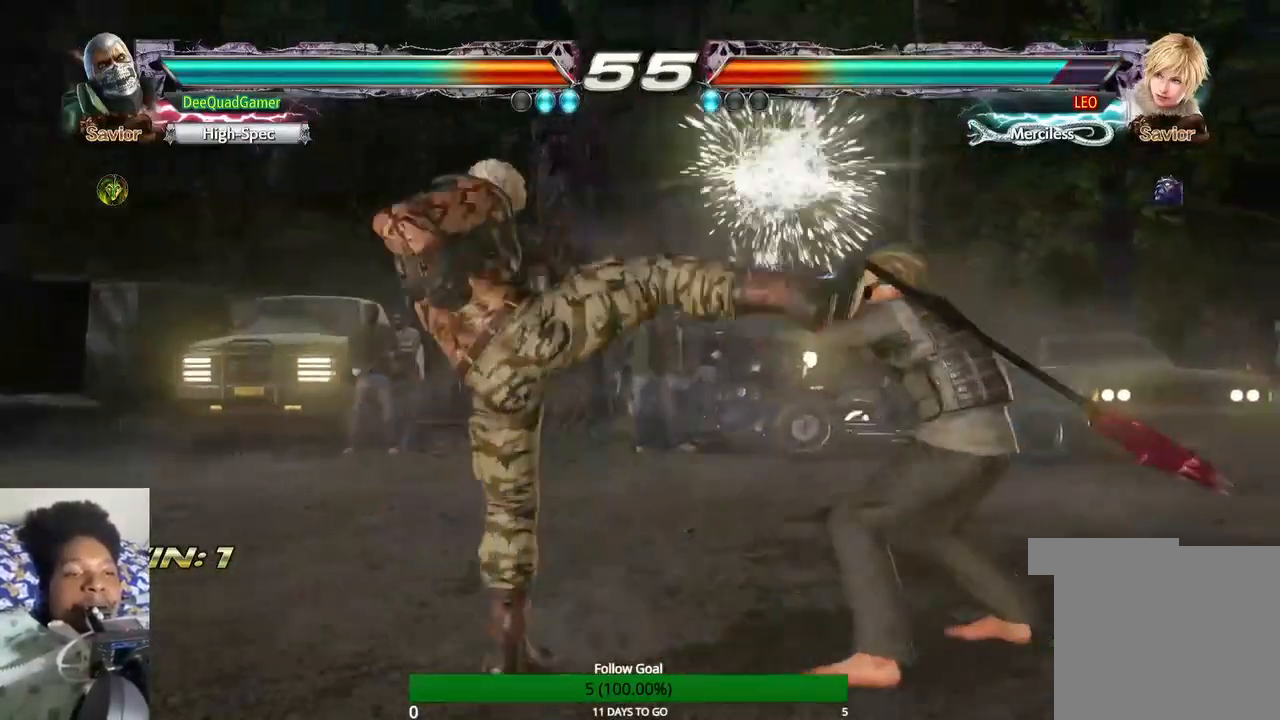
{"buttons": ["CIRCLE"], "left_stick": "center", "right_stick": "center", "events": []}
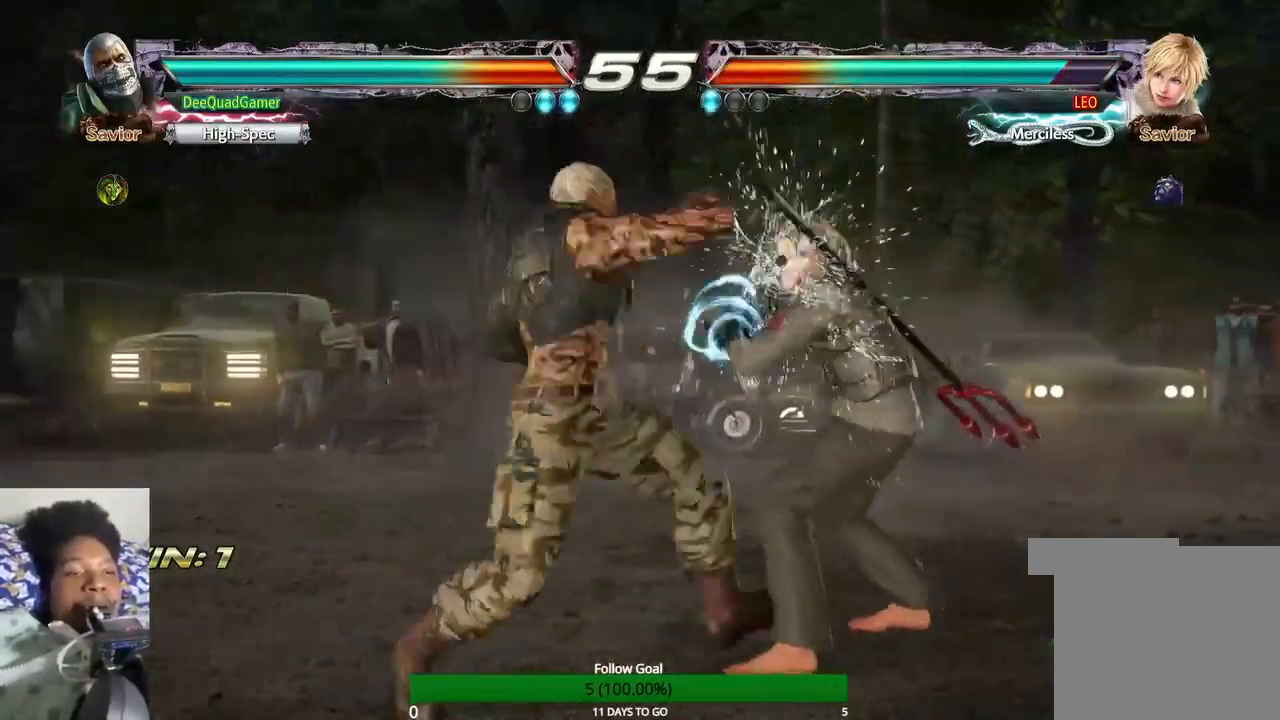
{"buttons": ["CIRCLE"], "left_stick": "center", "right_stick": "center", "events": []}
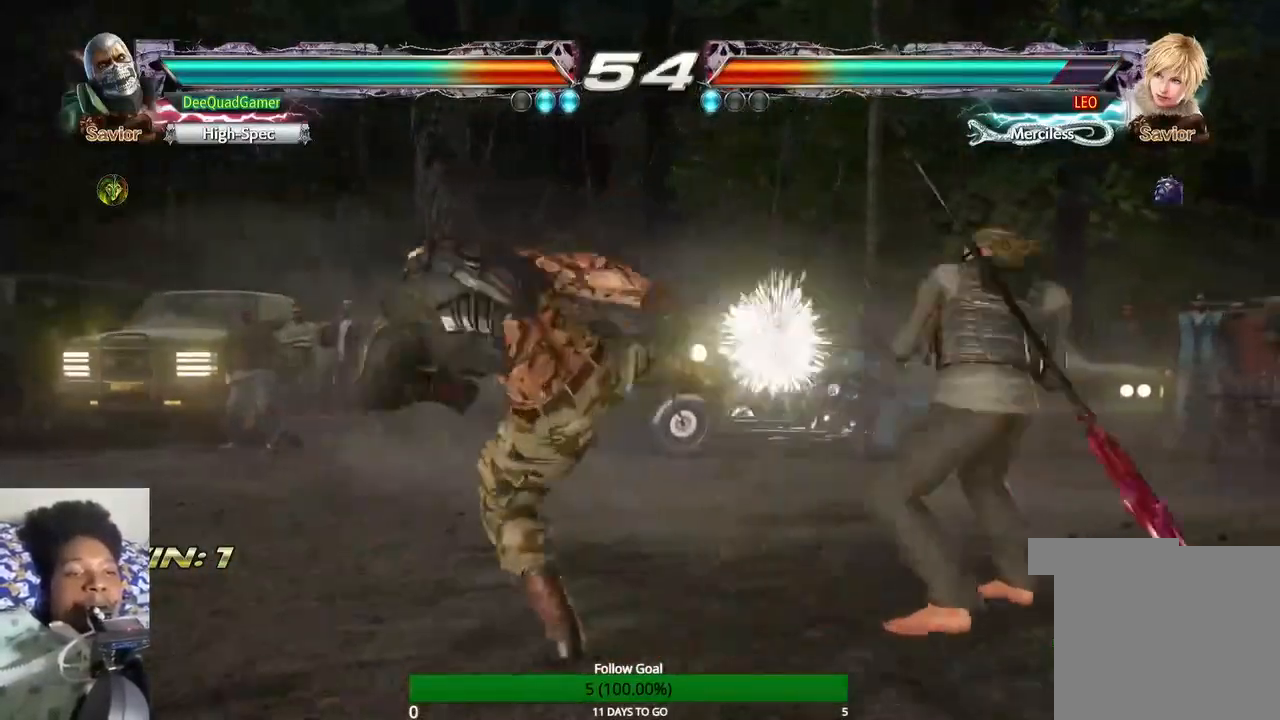
{"buttons": [], "left_stick": "down", "right_stick": "center", "events": [[67, "CIRCLE", "up"], [200, "left_stick", "down"]]}
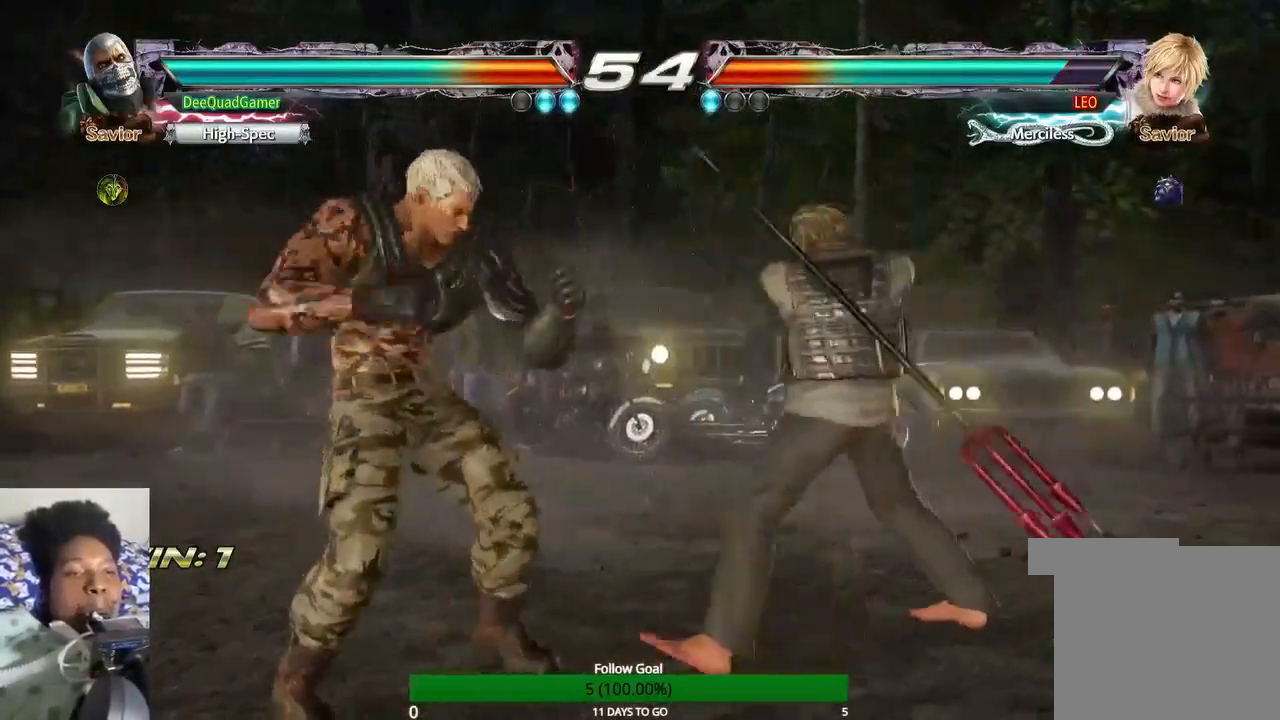
{"buttons": [], "left_stick": "center", "right_stick": "center", "events": [[133, "left_stick", "down-right"], [200, "CIRCLE", "down"], [300, "left_stick", "center"], [333, "CIRCLE", "up"]]}
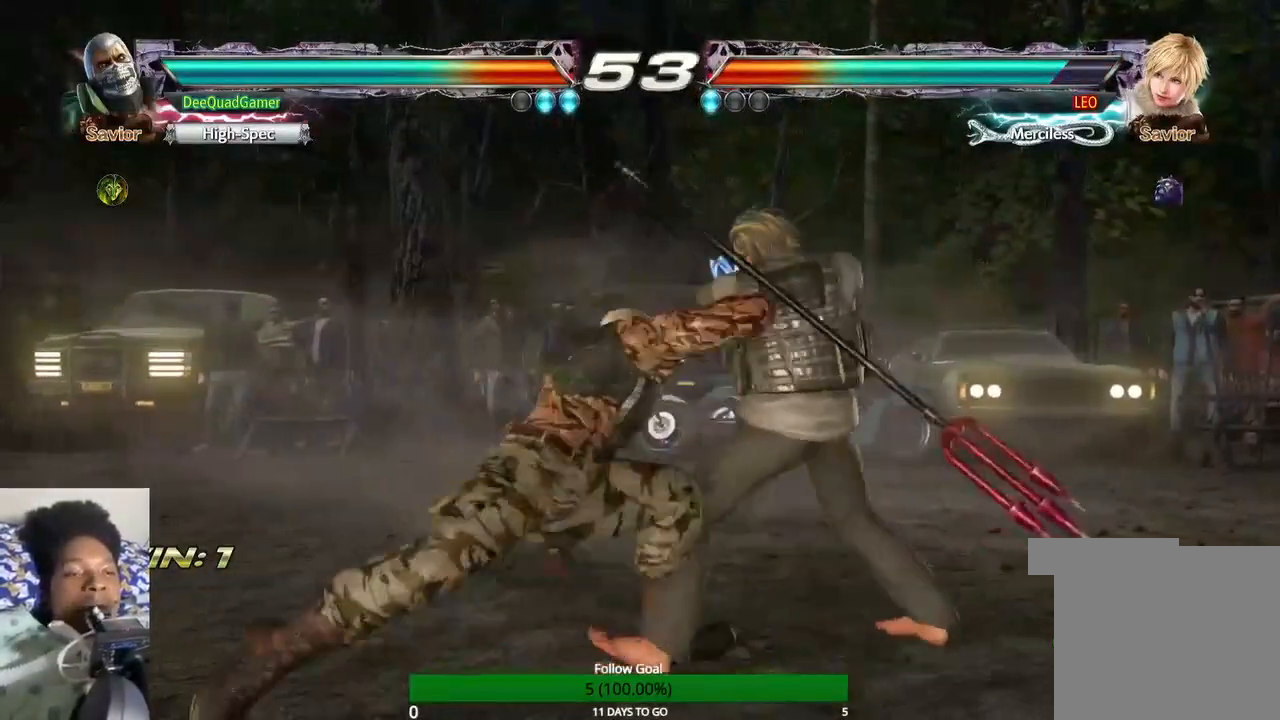
{"buttons": [], "left_stick": "right", "right_stick": "center", "events": [[167, "left_stick", "right"], [267, "left_stick", "center"], [433, "left_stick", "right"]]}
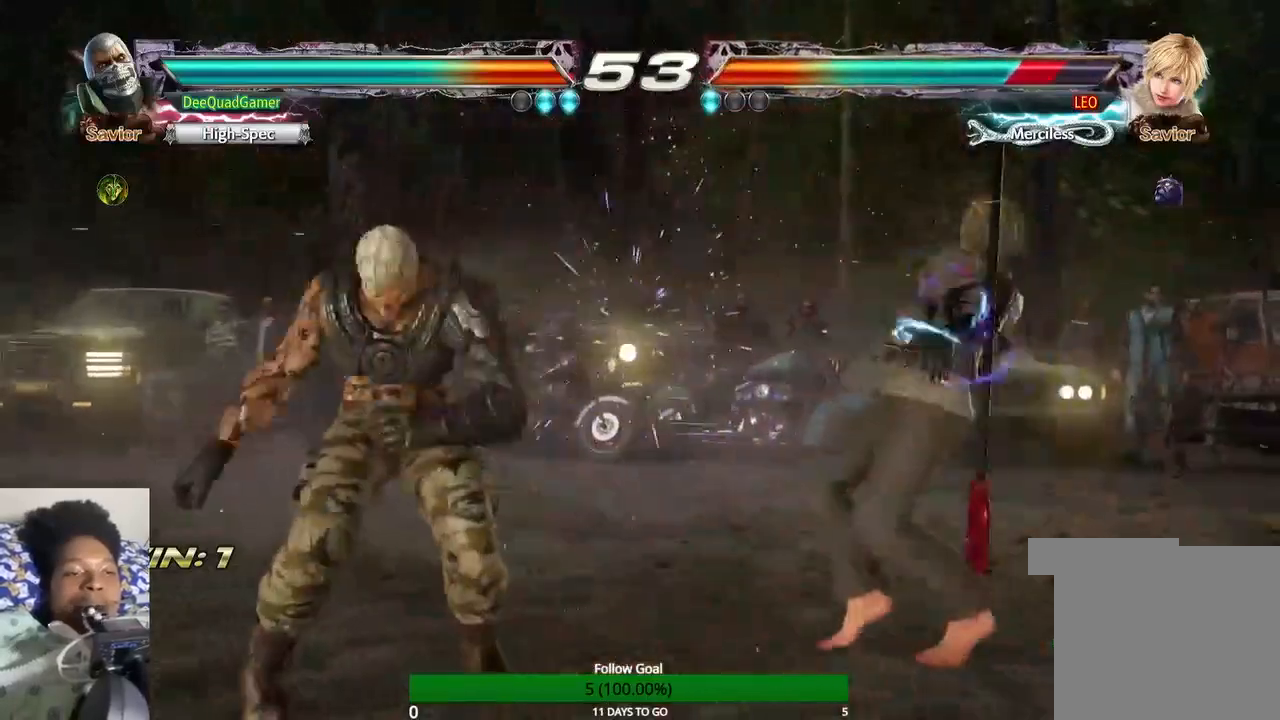
{"buttons": ["CROSS"], "left_stick": "right", "right_stick": "center", "events": [[67, "left_stick", "center"], [167, "left_stick", "left"], [267, "left_stick", "center"], [400, "left_stick", "right"], [500, "CROSS", "down"]]}
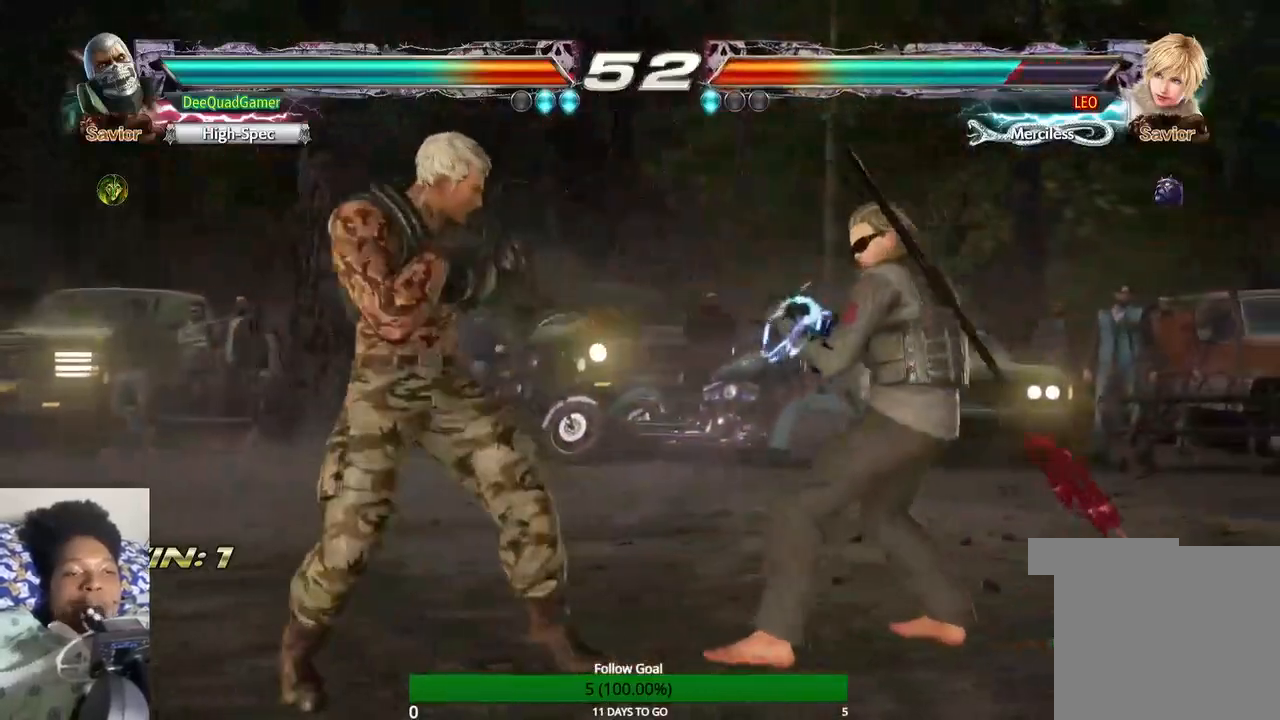
{"buttons": [], "left_stick": "center", "right_stick": "center", "events": [[100, "CROSS", "up"], [100, "left_stick", "center"]]}
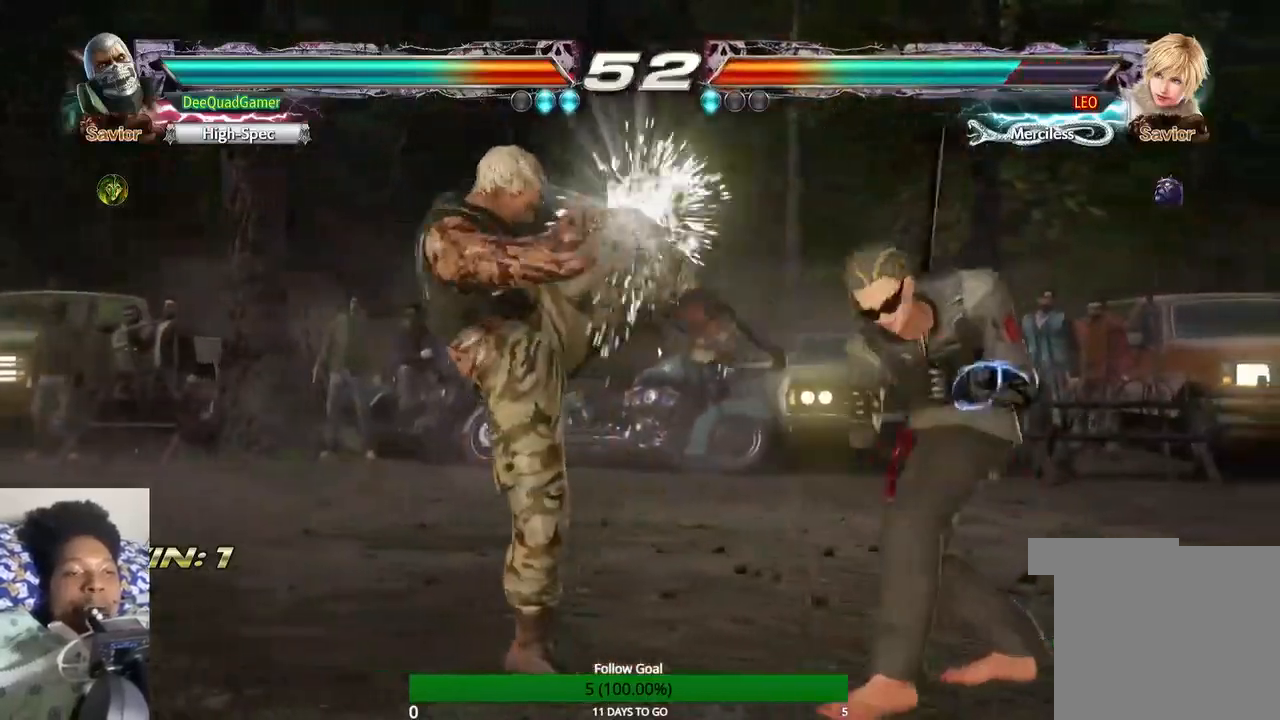
{"buttons": [], "left_stick": "center", "right_stick": "center", "events": [[100, "left_stick", "down-right"], [233, "TRIANGLE", "down"], [300, "left_stick", "center"], [367, "TRIANGLE", "up"], [400, "SQUARE", "down"], [500, "SQUARE", "up"]]}
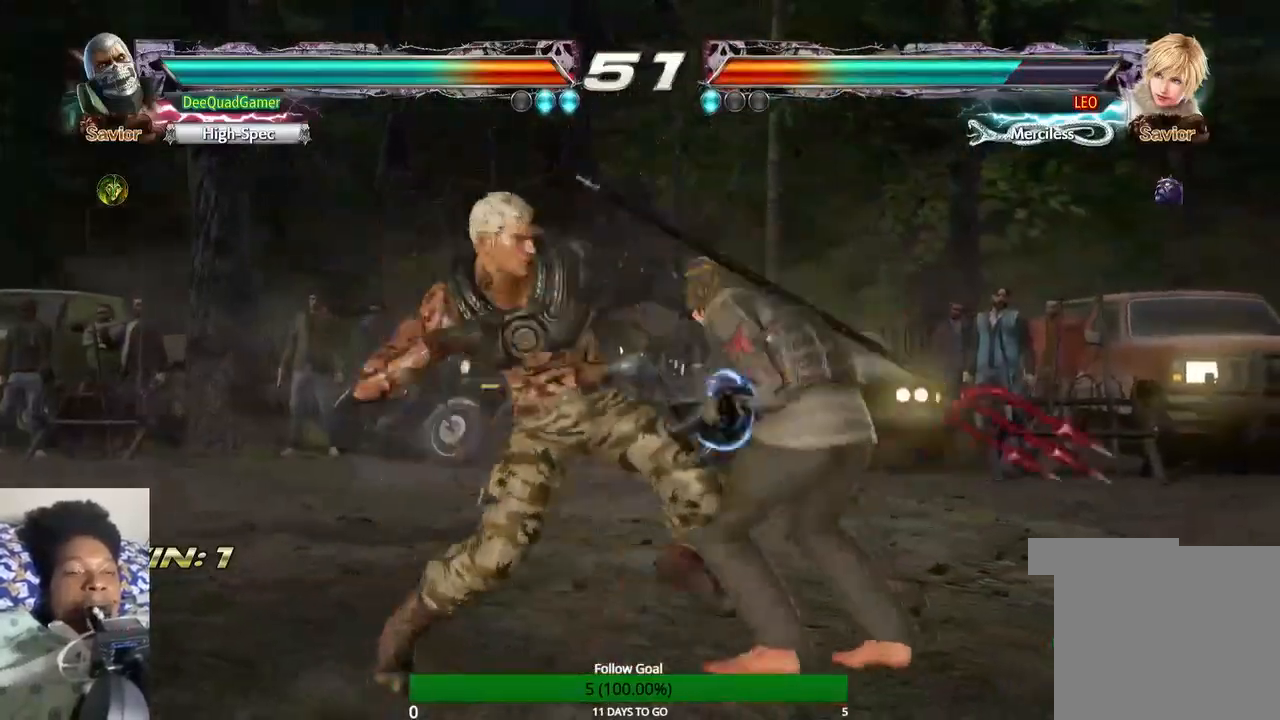
{"buttons": [], "left_stick": "center", "right_stick": "center", "events": []}
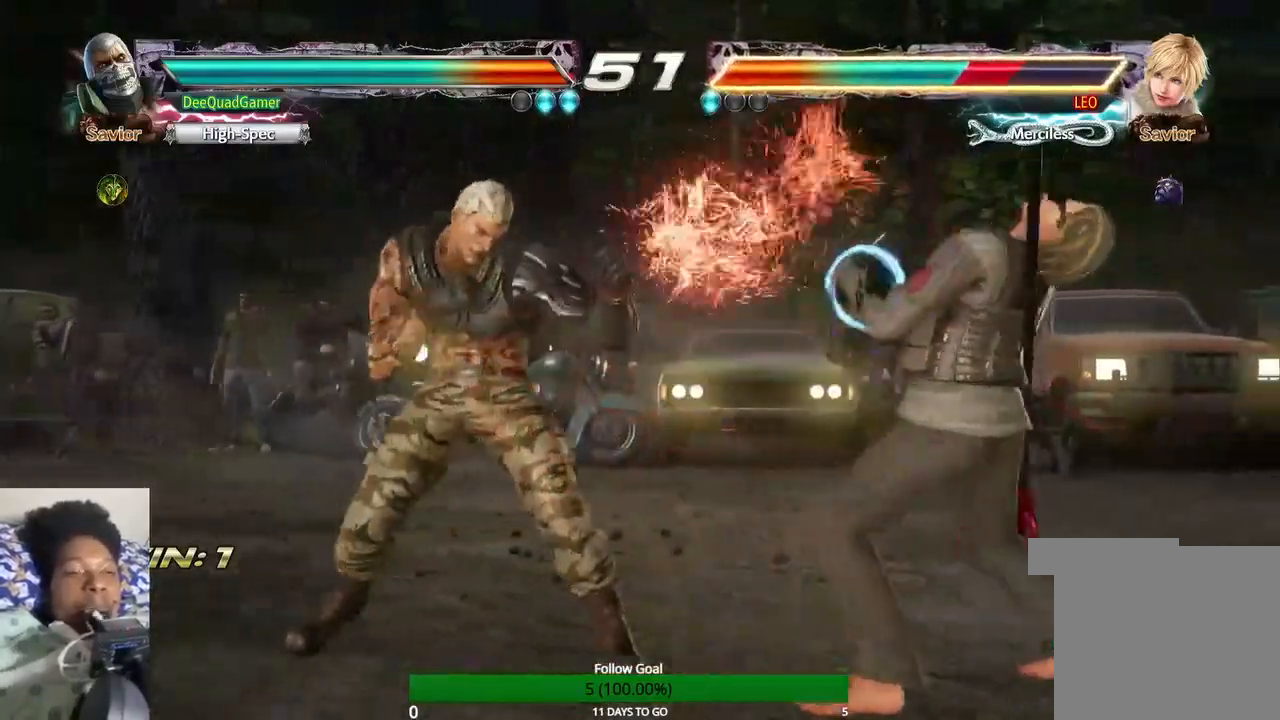
{"buttons": [], "left_stick": "center", "right_stick": "center", "events": [[33, "left_stick", "down"], [100, "left_stick", "down-left"], [200, "left_stick", "center"], [333, "CROSS", "down"], [400, "CROSS", "up"]]}